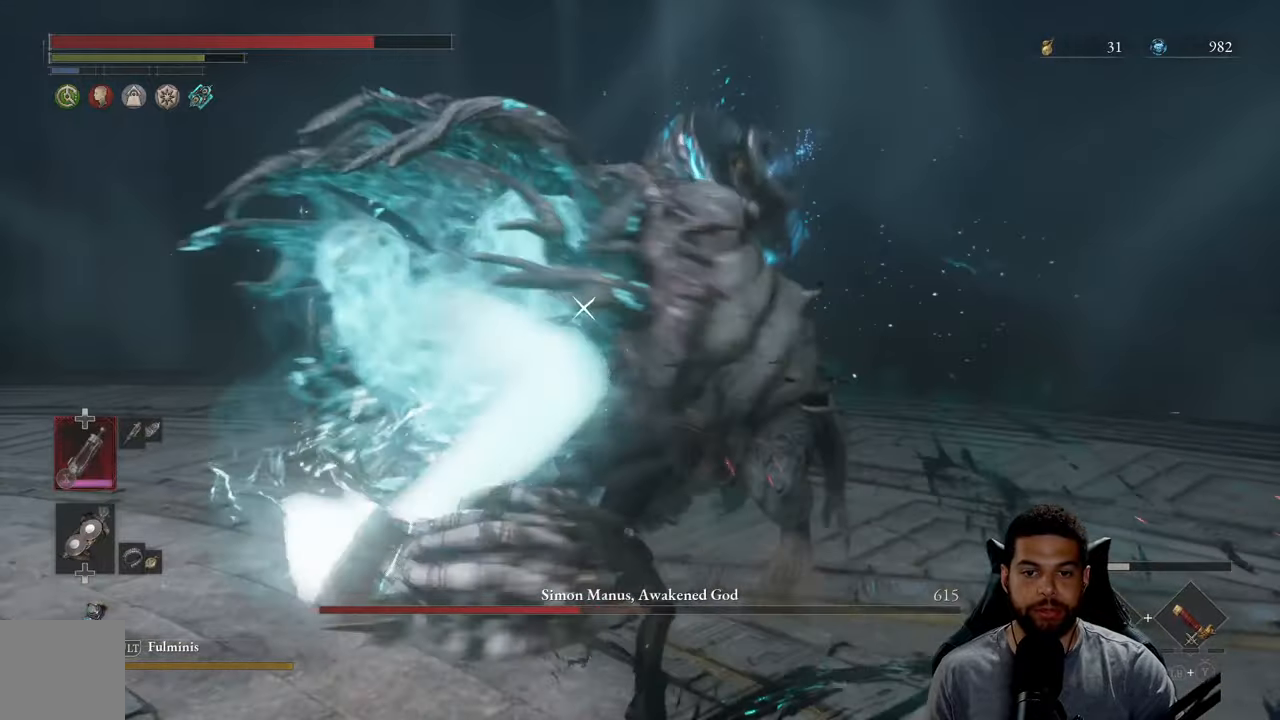
Gameplay with a controller (Xbox layout); each line is a JSON object with the inputs held at the frame after it. "events" lists button and stick changes between this image and that frame as [ms after this image, input, new state], when the widget could be followed in between. Not read: SHARE.
{"buttons": [], "left_stick": "center", "right_stick": "center", "events": [[33, "B", "up"], [117, "B", "down"], [183, "B", "up"], [200, "left_stick", "up-left"], [467, "left_stick", "center"]]}
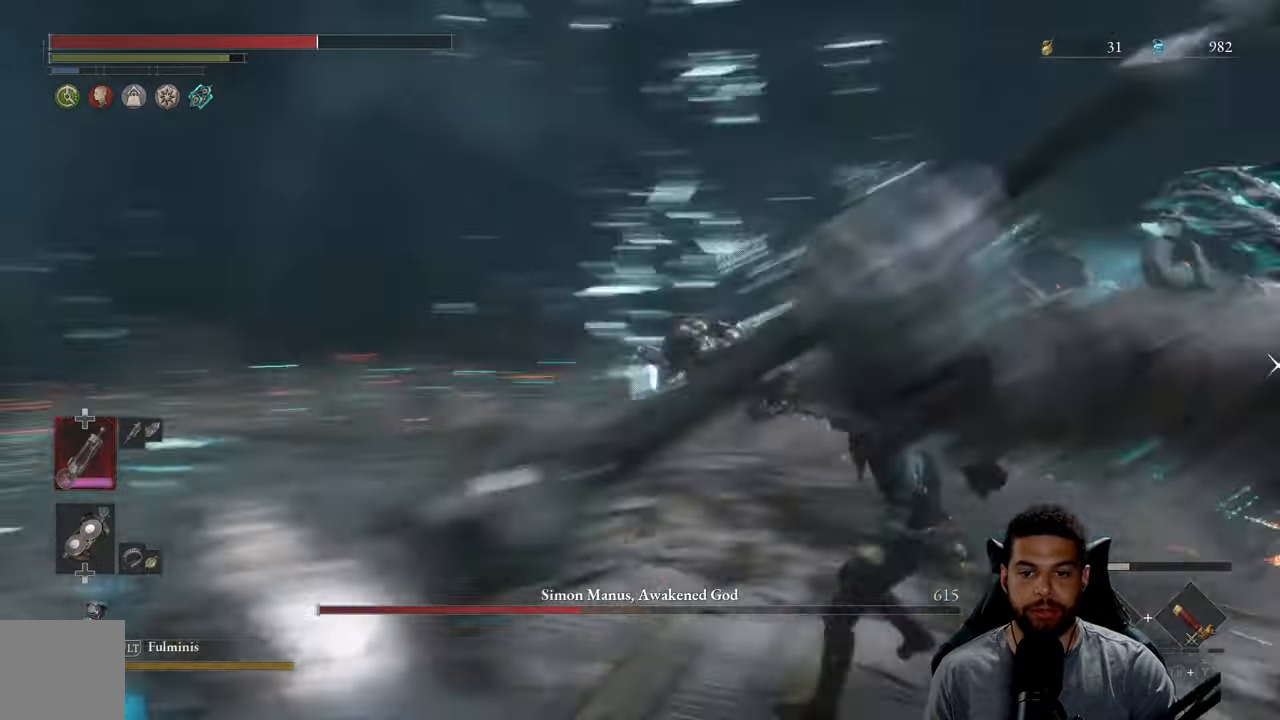
{"buttons": [], "left_stick": "up-right", "right_stick": "center", "events": [[133, "left_stick", "right"], [500, "left_stick", "up-right"]]}
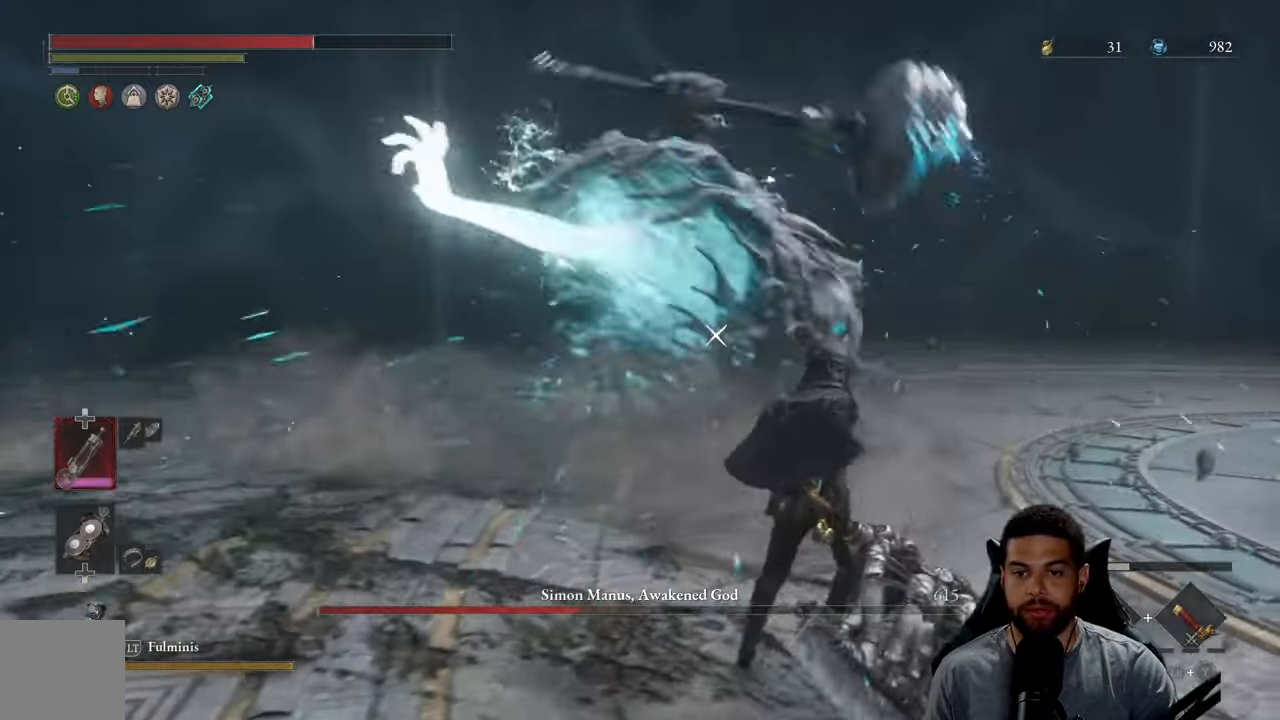
{"buttons": [], "left_stick": "up", "right_stick": "center", "events": [[117, "B", "down"], [217, "B", "up"], [317, "left_stick", "up"]]}
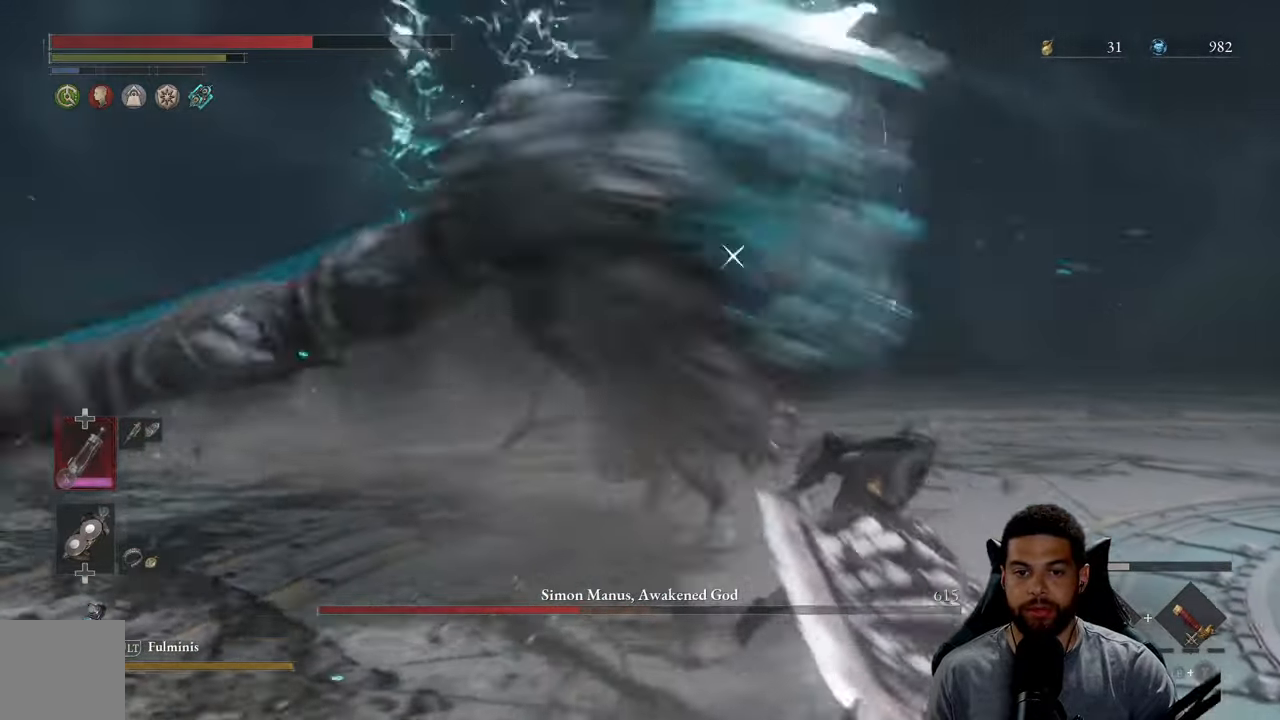
{"buttons": [], "left_stick": "up", "right_stick": "center", "events": [[50, "B", "down"], [133, "B", "up"]]}
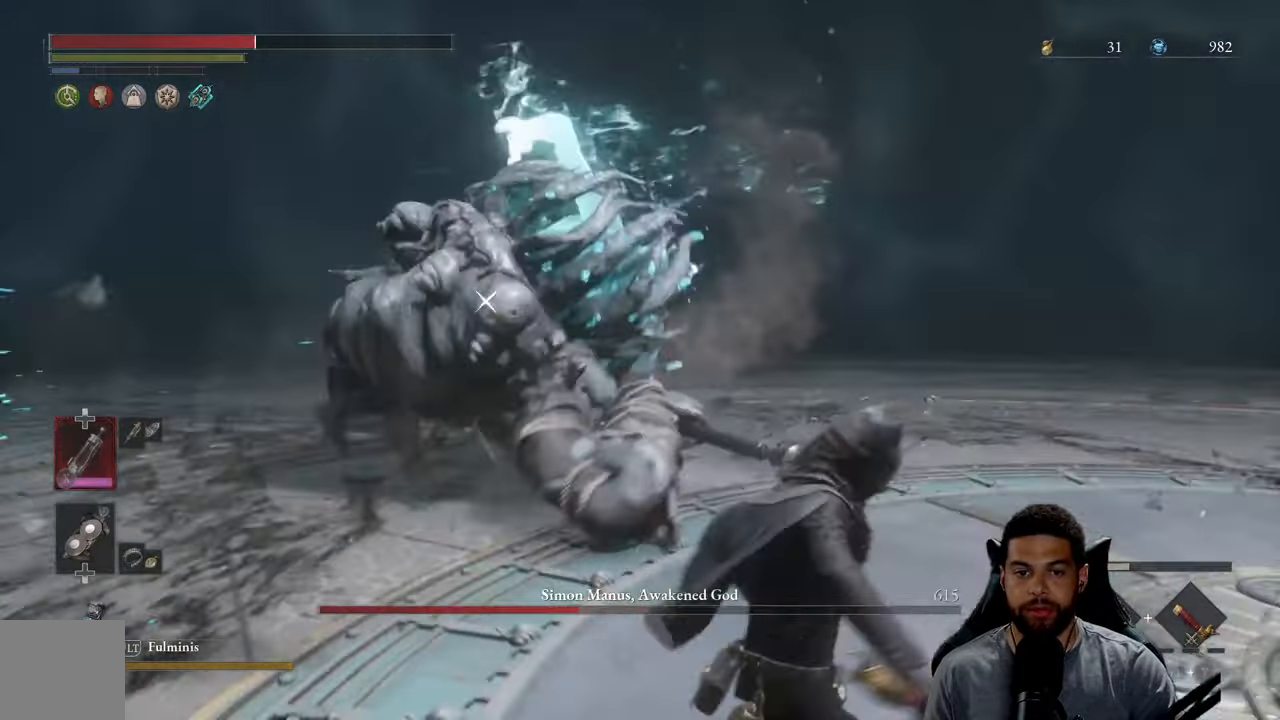
{"buttons": ["B"], "left_stick": "up", "right_stick": "center", "events": [[117, "left_stick", "up-right"], [283, "B", "down"], [333, "left_stick", "up"]]}
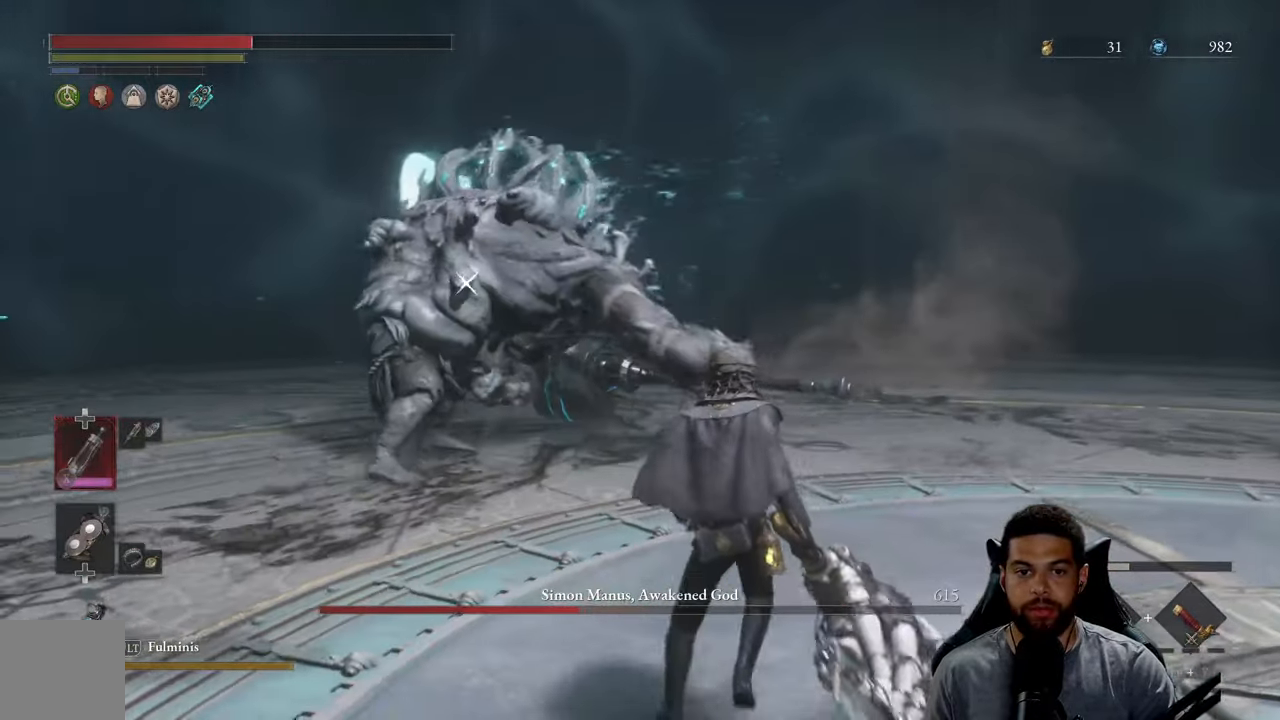
{"buttons": ["B"], "left_stick": "up", "right_stick": "center", "events": [[283, "B", "up"], [367, "B", "down"]]}
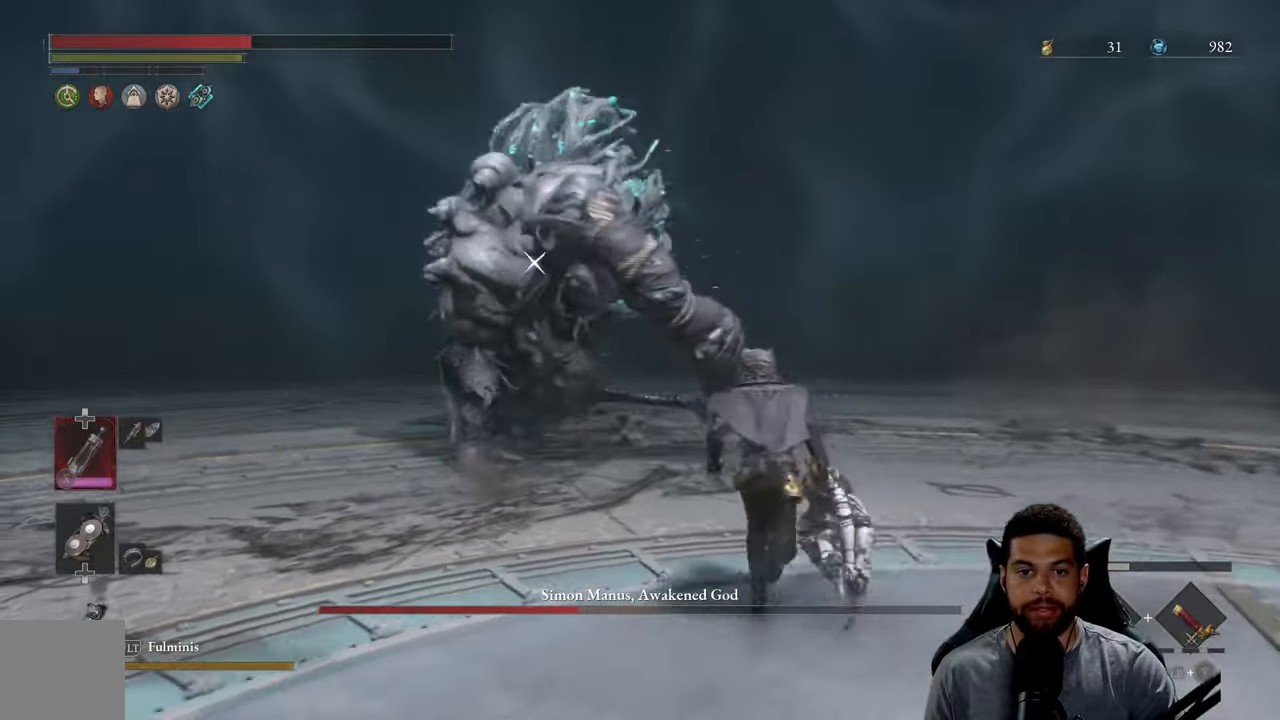
{"buttons": ["B"], "left_stick": "up", "right_stick": "center", "events": []}
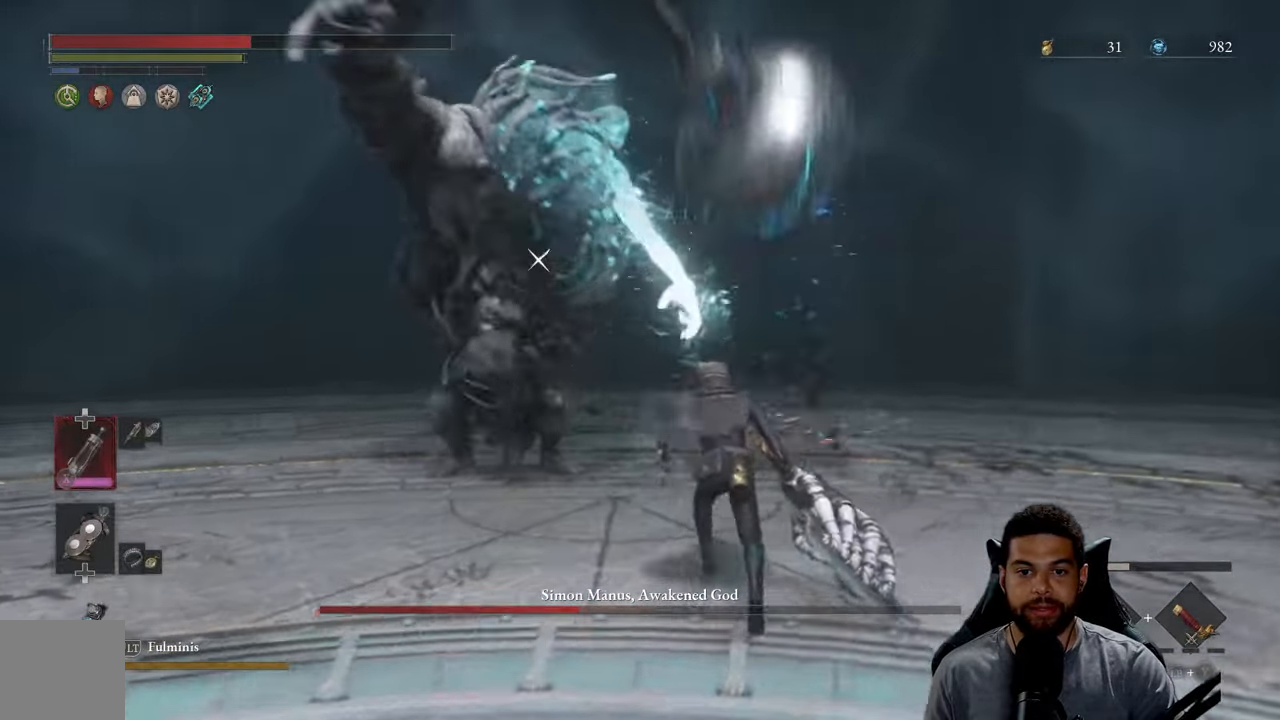
{"buttons": ["B"], "left_stick": "up", "right_stick": "center", "events": [[300, "R1", "down"], [400, "R1", "up"]]}
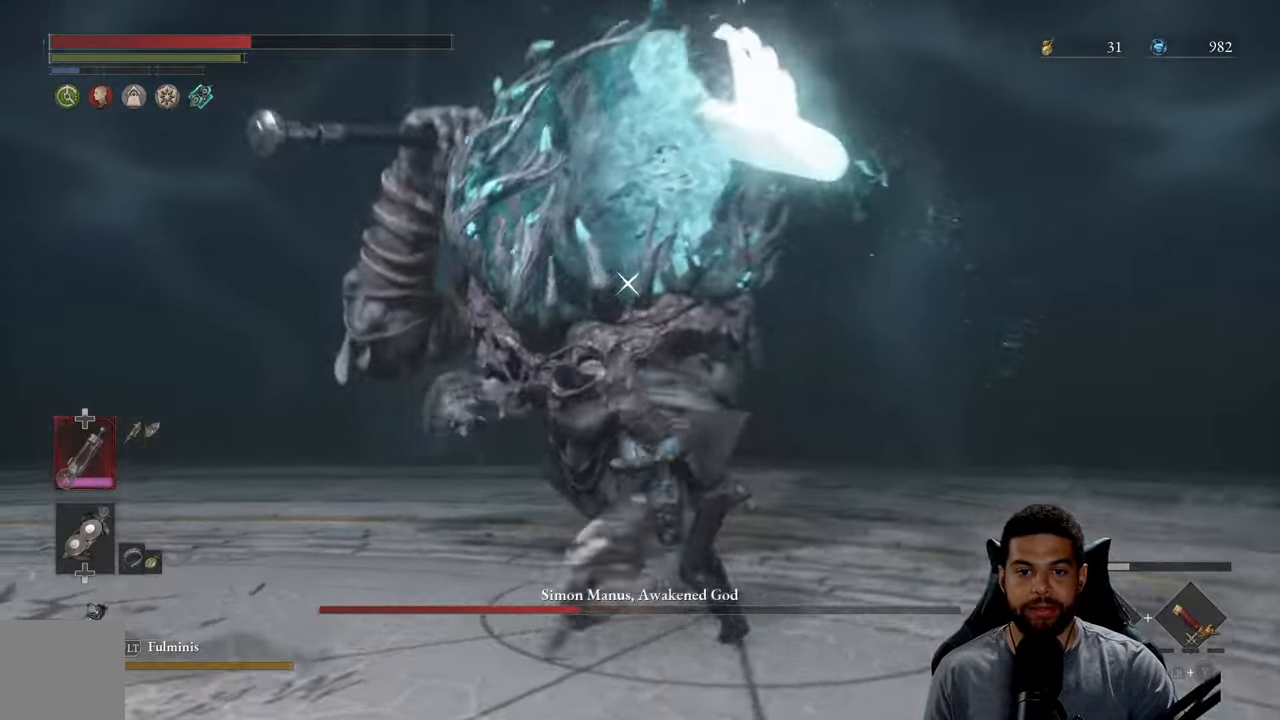
{"buttons": [], "left_stick": "right", "right_stick": "center", "events": [[17, "B", "up"], [150, "left_stick", "up-right"], [267, "left_stick", "right"]]}
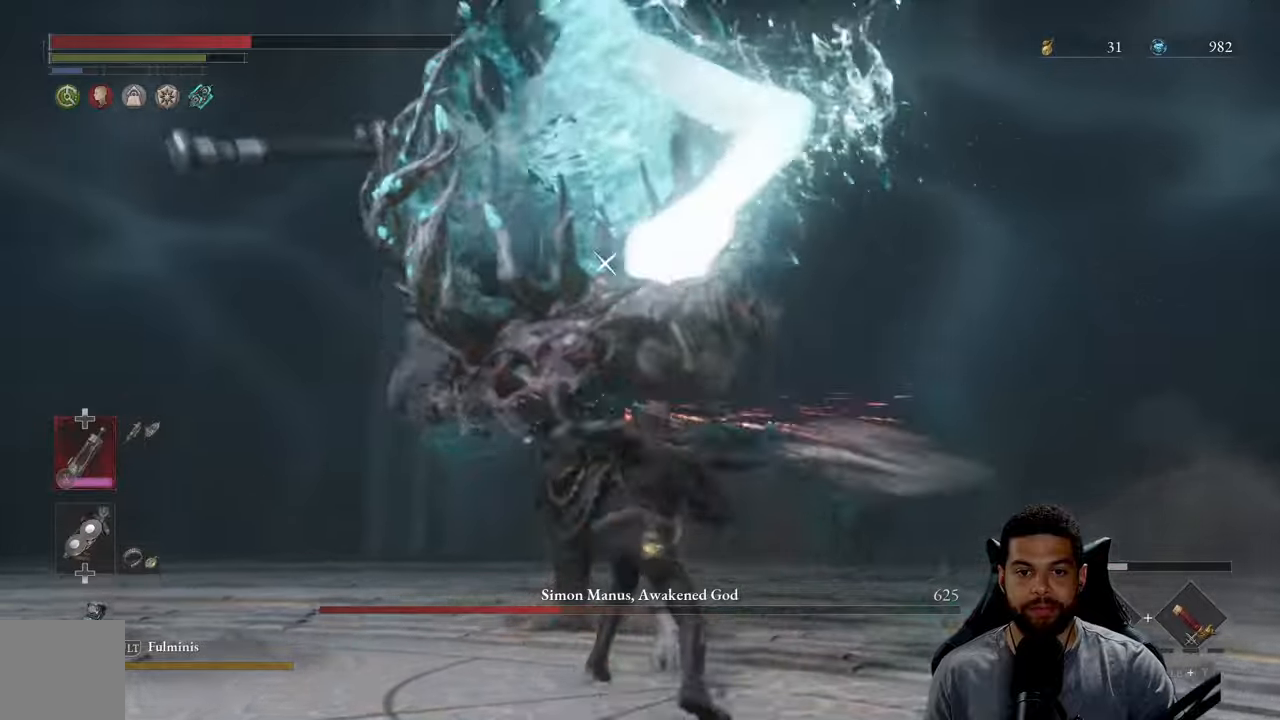
{"buttons": [], "left_stick": "up-right", "right_stick": "center", "events": [[300, "B", "down"], [384, "B", "up"], [467, "left_stick", "up-right"]]}
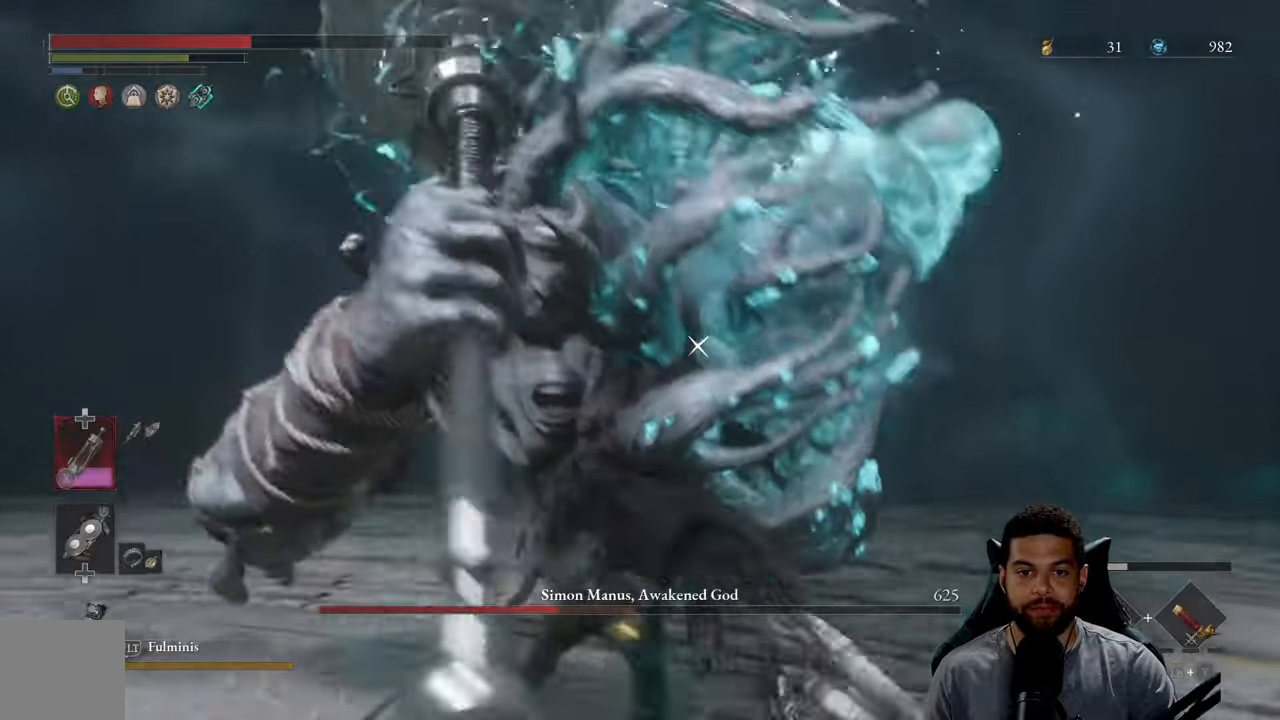
{"buttons": [], "left_stick": "up-right", "right_stick": "center", "events": [[234, "B", "down"], [300, "B", "up"]]}
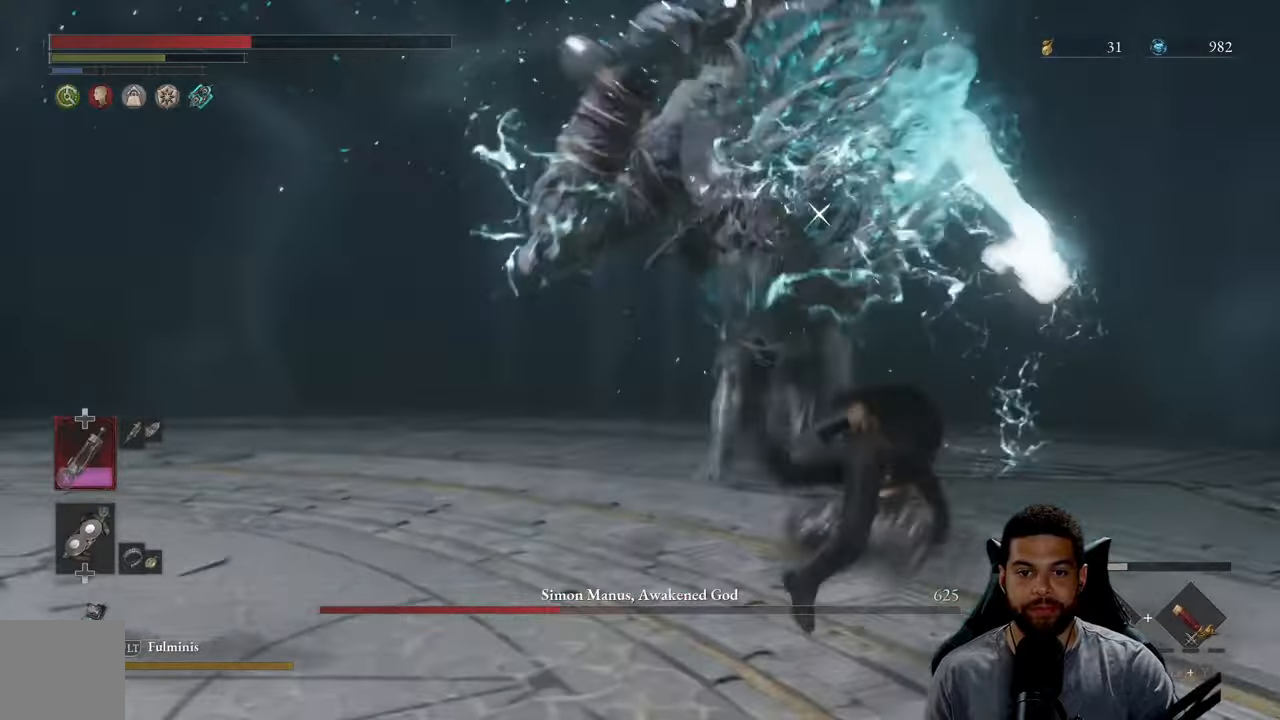
{"buttons": ["B"], "left_stick": "up", "right_stick": "center", "events": [[17, "left_stick", "up"], [434, "B", "down"]]}
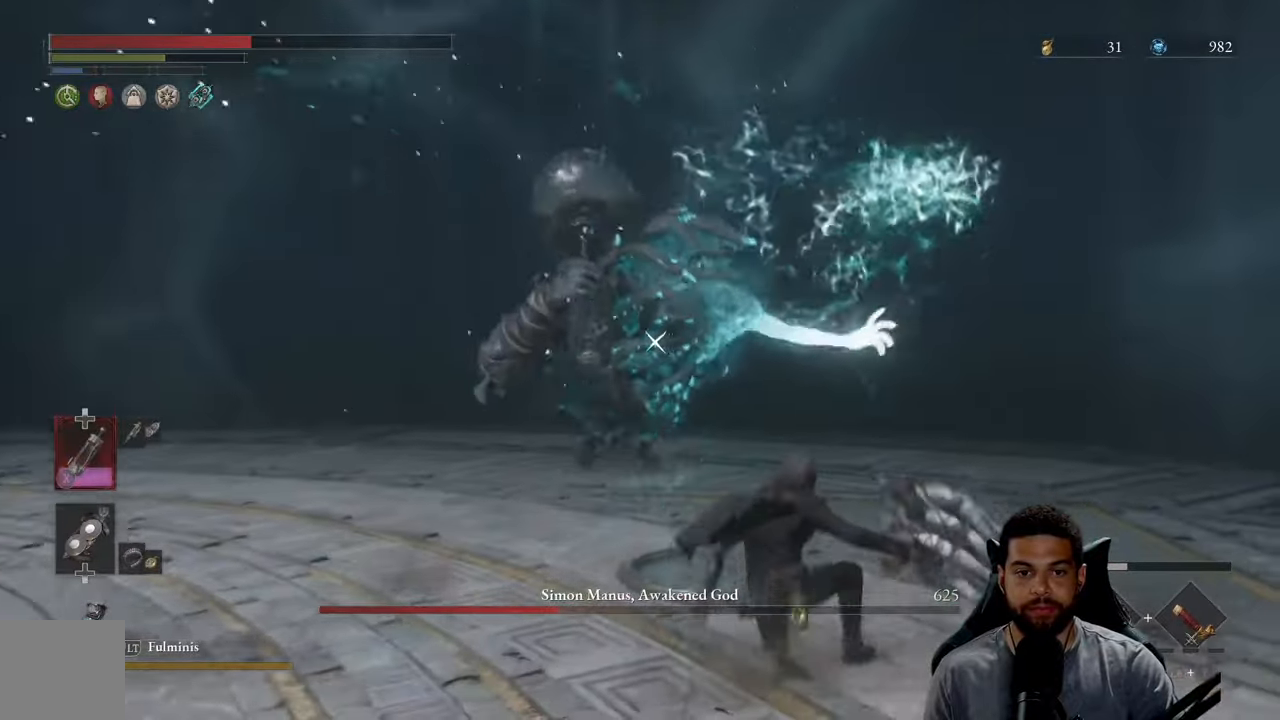
{"buttons": [], "left_stick": "up-left", "right_stick": "center", "events": [[267, "left_stick", "up-left"], [434, "B", "up"]]}
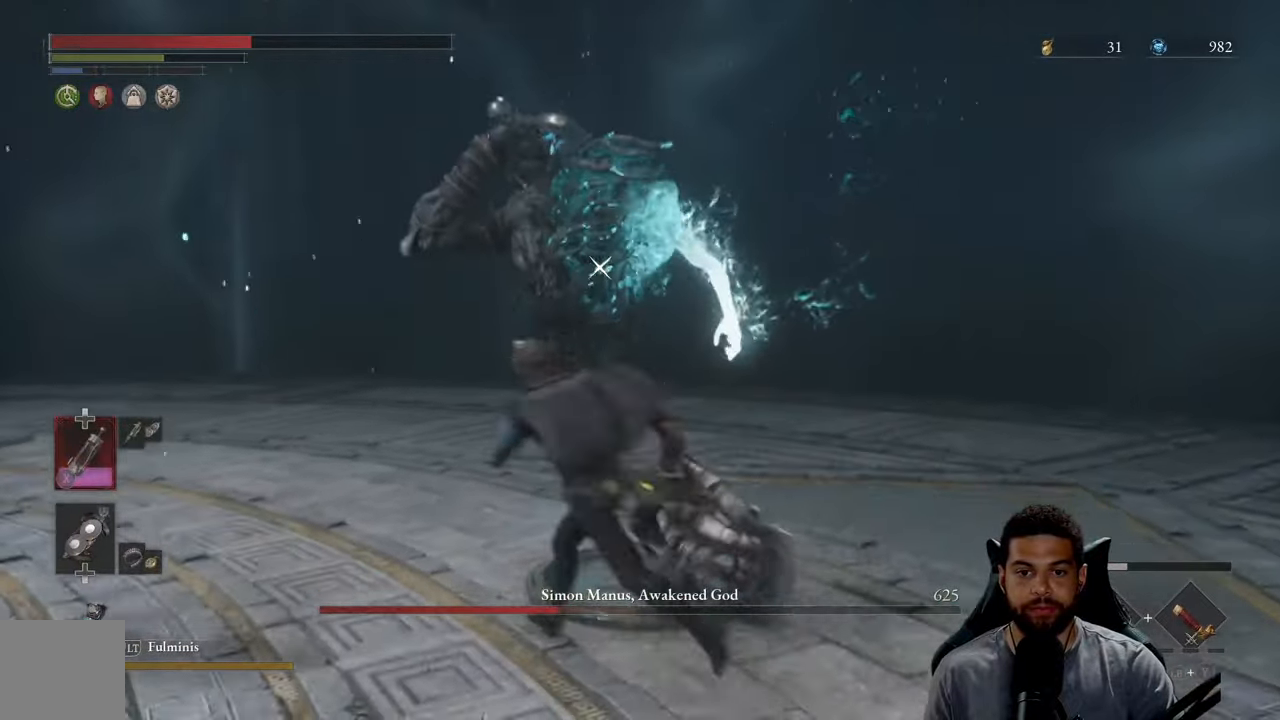
{"buttons": [], "left_stick": "up", "right_stick": "center", "events": [[34, "left_stick", "up"]]}
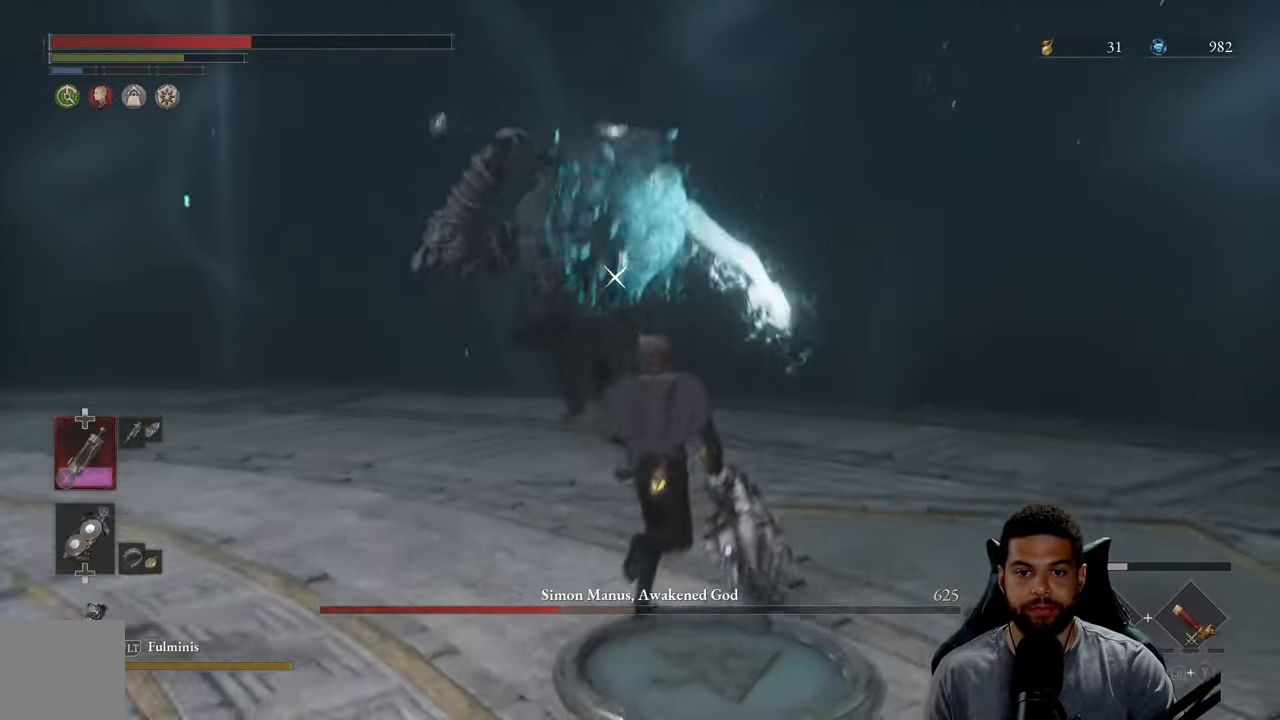
{"buttons": ["B"], "left_stick": "up-right", "right_stick": "center", "events": [[17, "B", "down"], [167, "left_stick", "up-left"], [500, "left_stick", "up-right"]]}
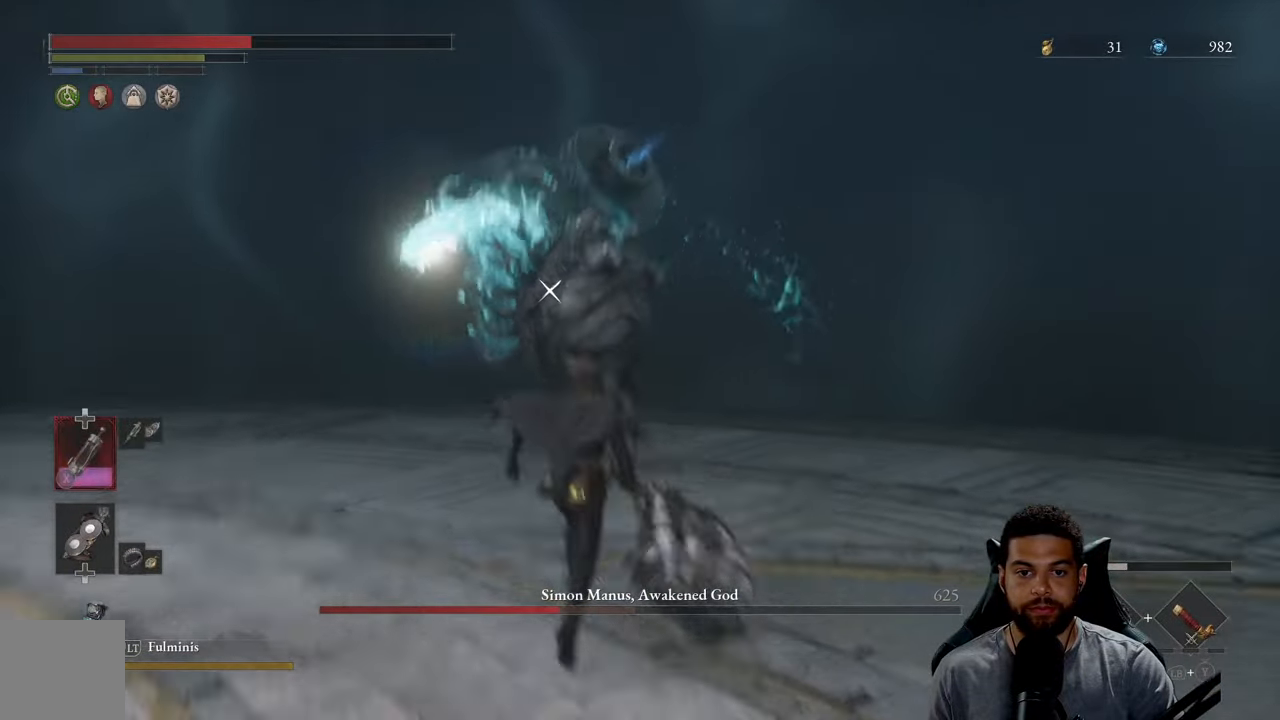
{"buttons": ["B"], "left_stick": "up-right", "right_stick": "center", "events": [[50, "B", "up"], [467, "B", "down"]]}
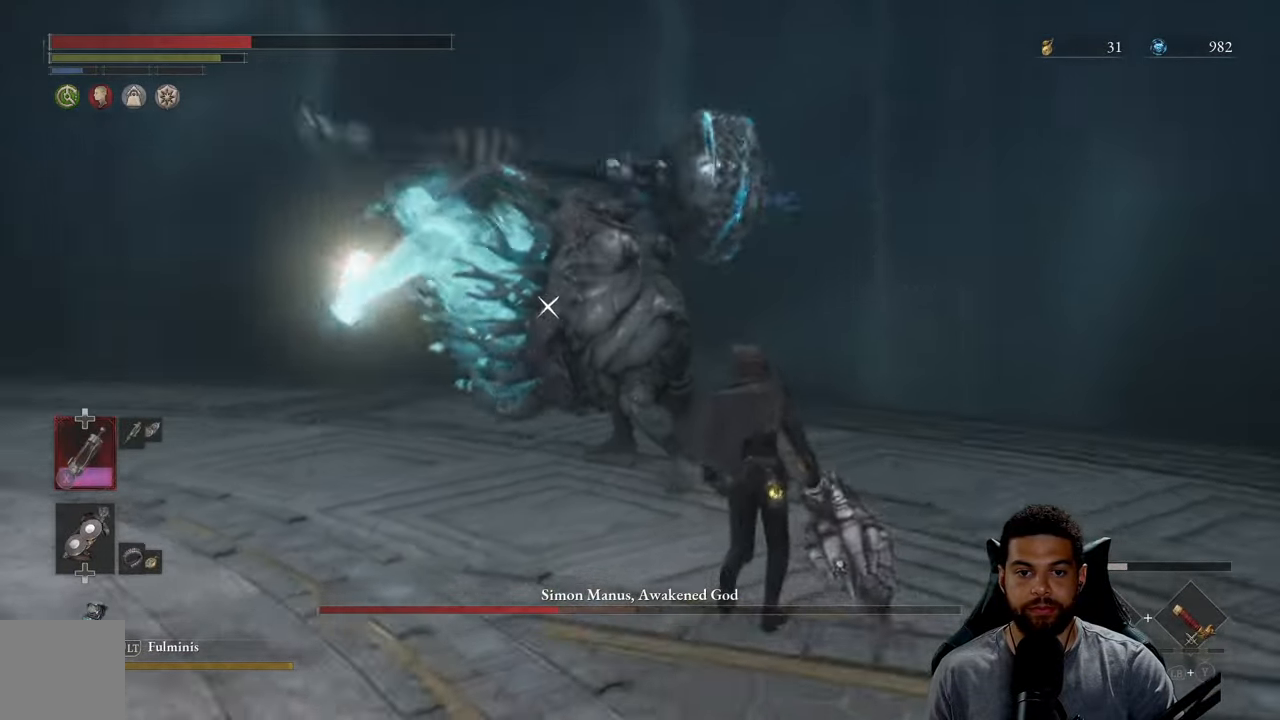
{"buttons": [], "left_stick": "up-right", "right_stick": "center", "events": [[34, "B", "up"], [167, "B", "down"], [234, "B", "up"], [317, "B", "down"], [400, "B", "up"]]}
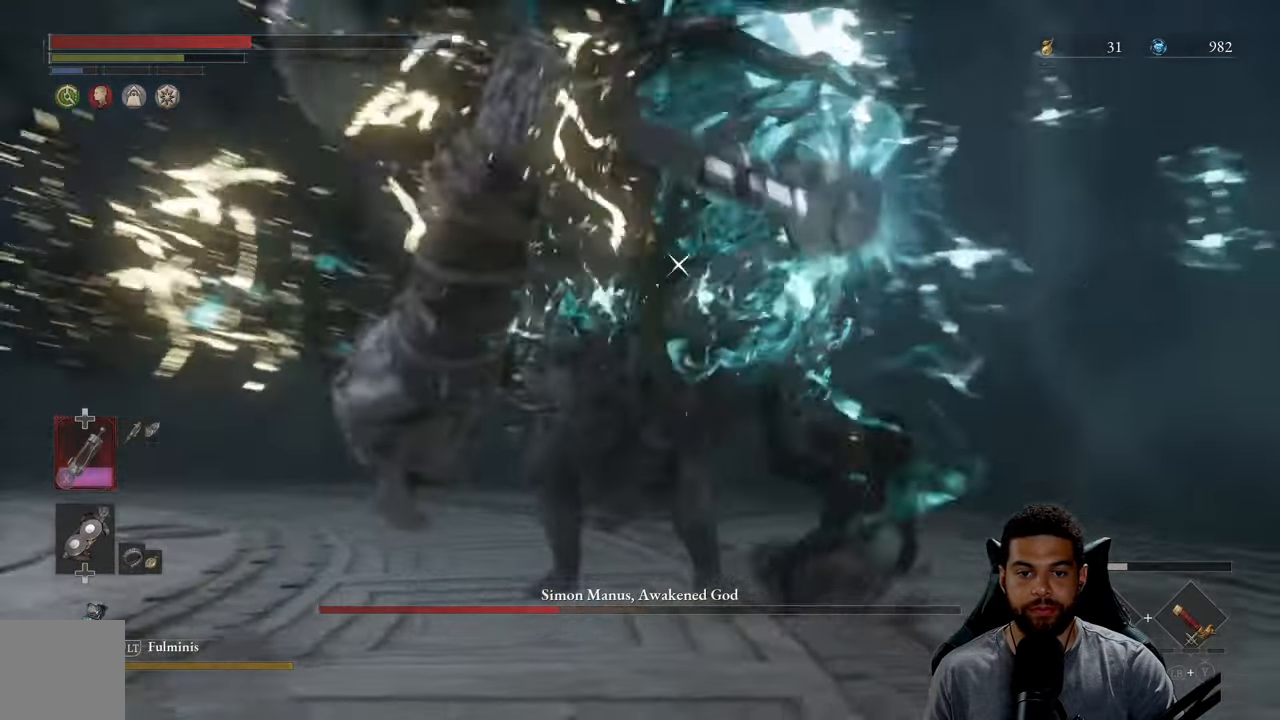
{"buttons": ["B"], "left_stick": "right", "right_stick": "center", "events": [[334, "B", "down"], [467, "left_stick", "right"]]}
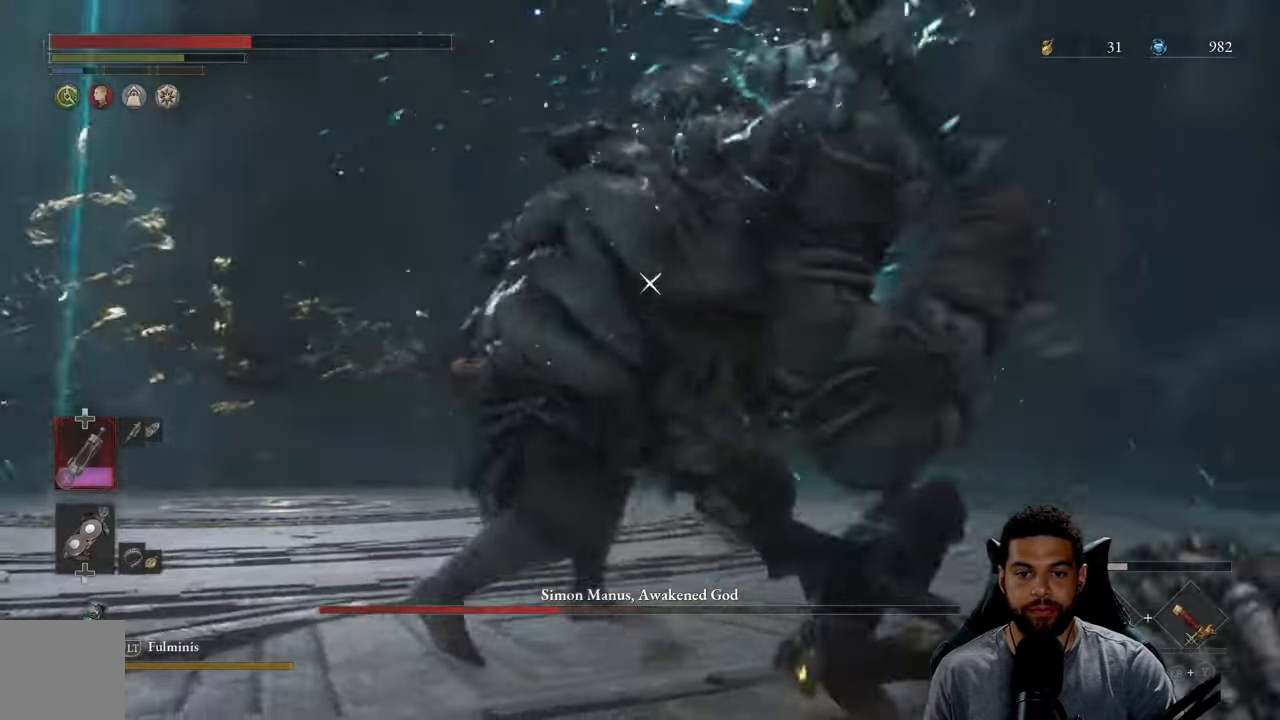
{"buttons": [], "left_stick": "up-right", "right_stick": "center", "events": [[217, "B", "up"], [217, "left_stick", "up-right"]]}
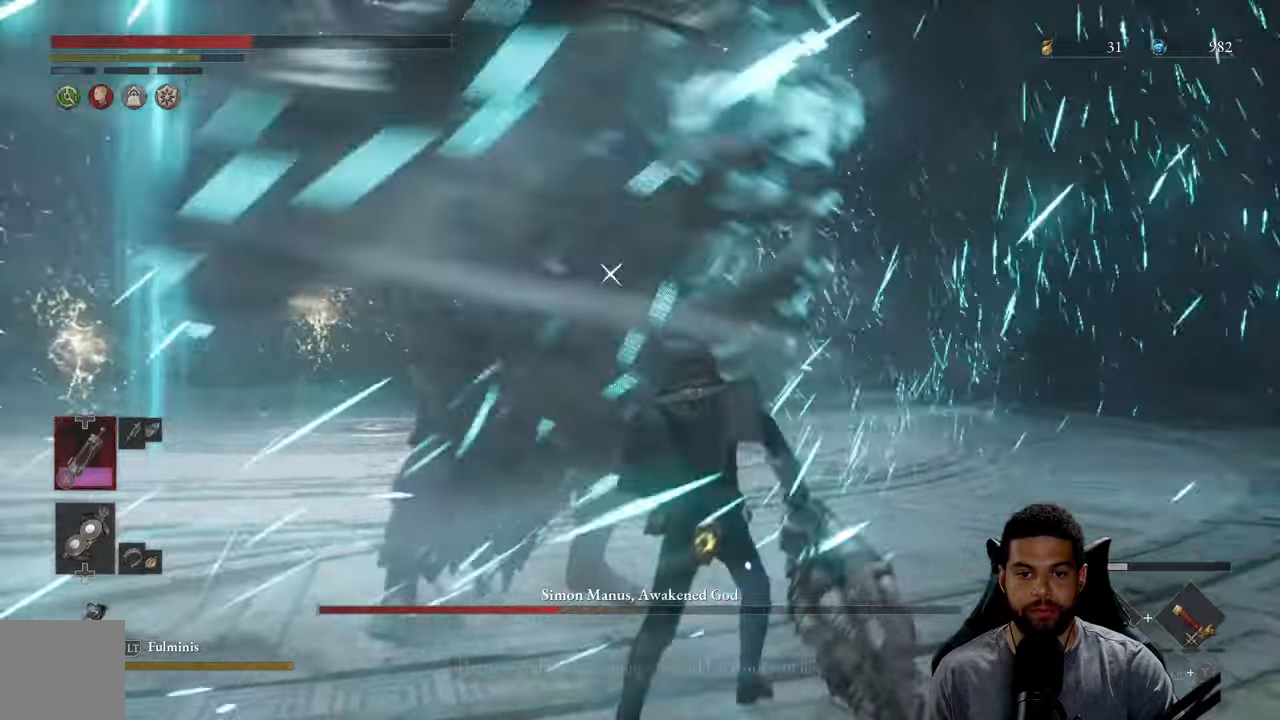
{"buttons": ["B"], "left_stick": "right", "right_stick": "center", "events": [[166, "B", "down"], [450, "left_stick", "right"]]}
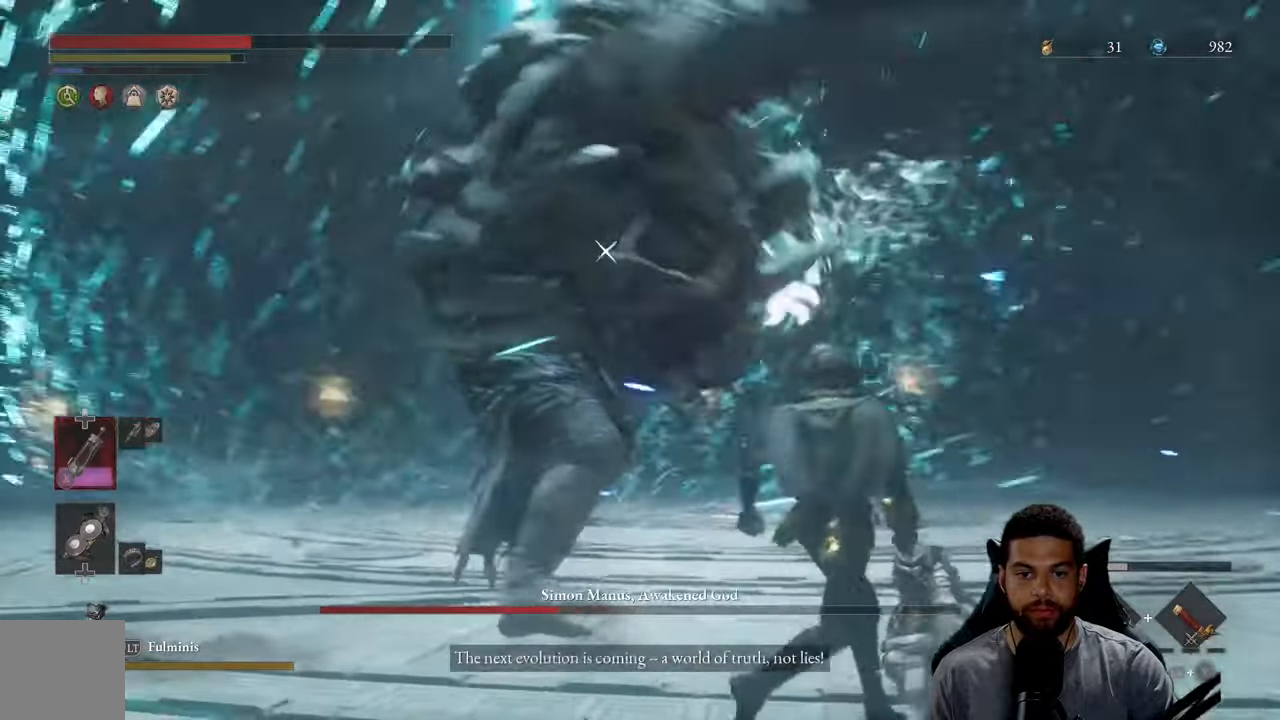
{"buttons": [], "left_stick": "down-right", "right_stick": "center", "events": [[216, "B", "up"], [266, "left_stick", "down-right"], [300, "B", "down"], [383, "B", "up"]]}
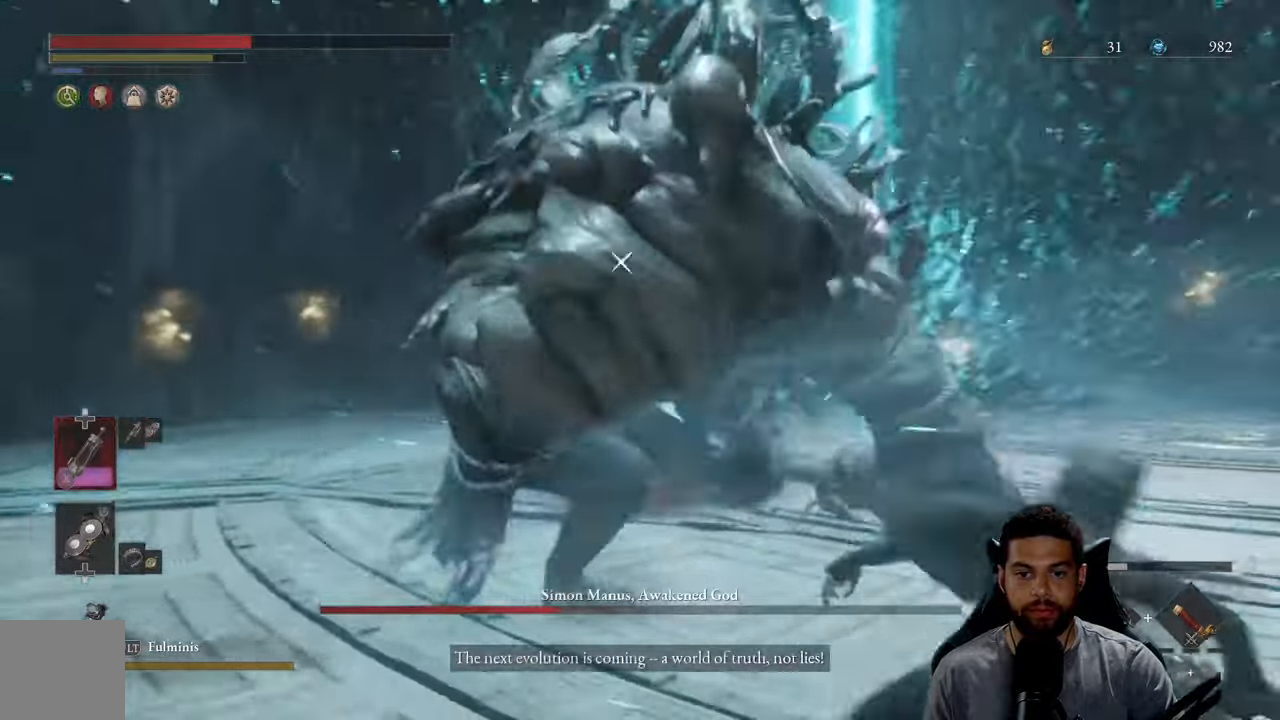
{"buttons": [], "left_stick": "down-right", "right_stick": "center", "events": [[333, "B", "down"], [450, "B", "up"]]}
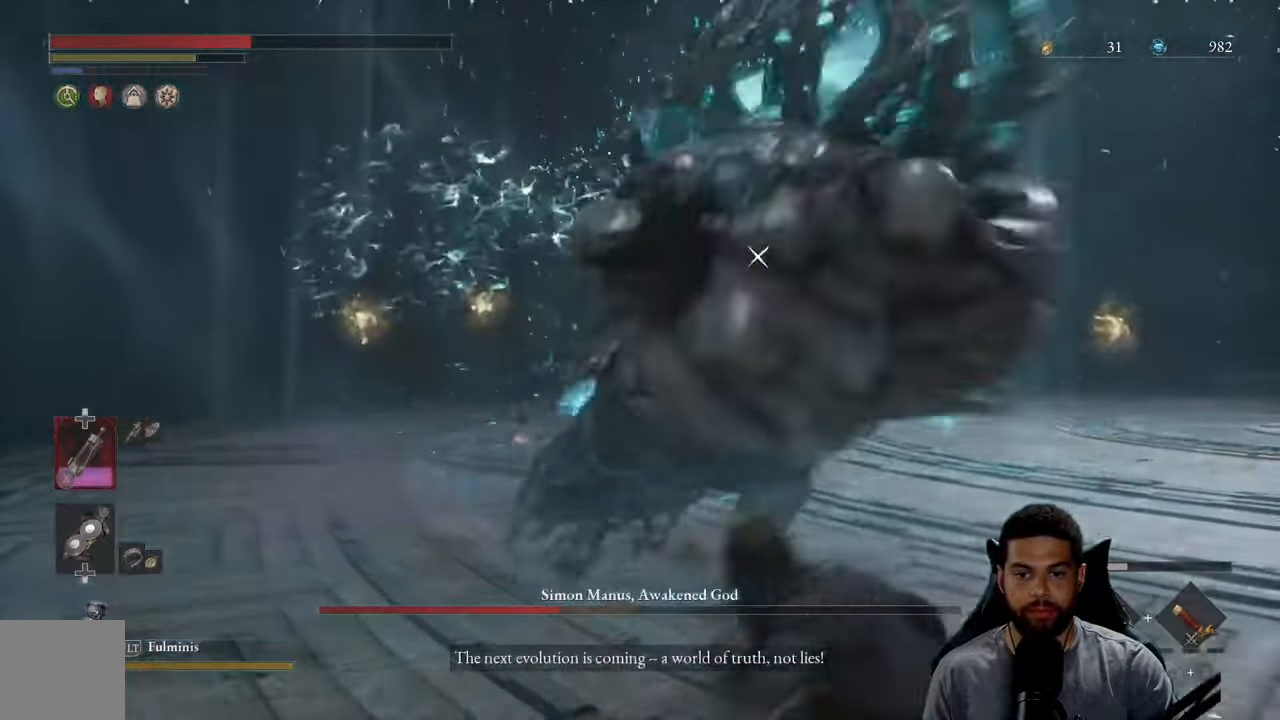
{"buttons": [], "left_stick": "down-right", "right_stick": "center", "events": [[33, "B", "down"], [133, "B", "up"], [233, "B", "down"], [300, "B", "up"], [400, "B", "down"], [500, "B", "up"]]}
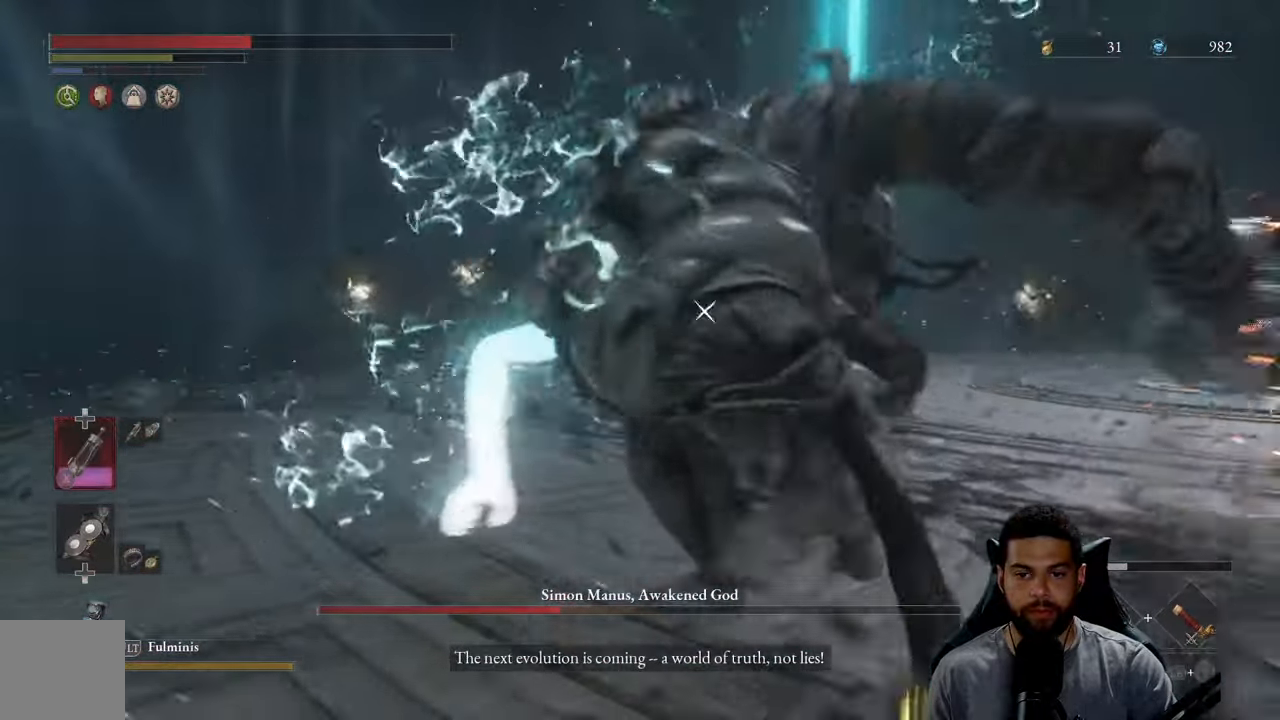
{"buttons": ["B"], "left_stick": "down-right", "right_stick": "center", "events": [[183, "B", "down"], [400, "B", "up"], [466, "B", "down"]]}
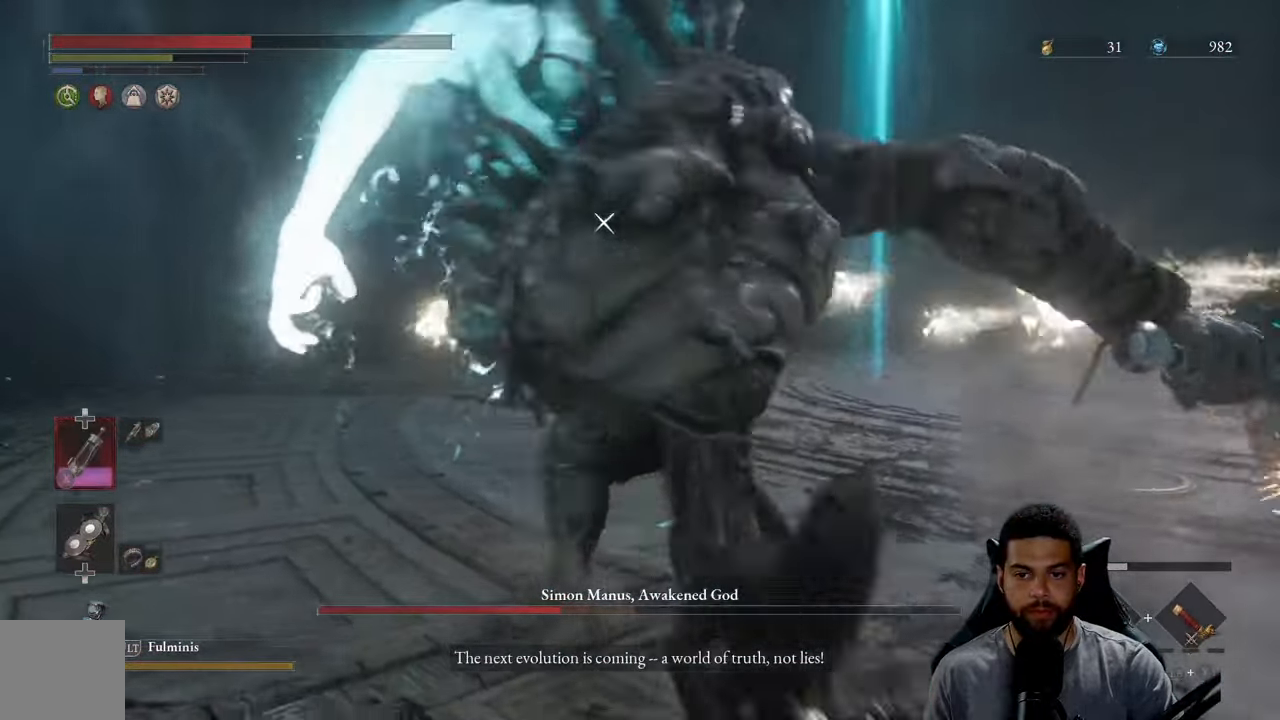
{"buttons": [], "left_stick": "down-right", "right_stick": "center", "events": [[83, "B", "up"], [350, "B", "down"], [450, "B", "up"]]}
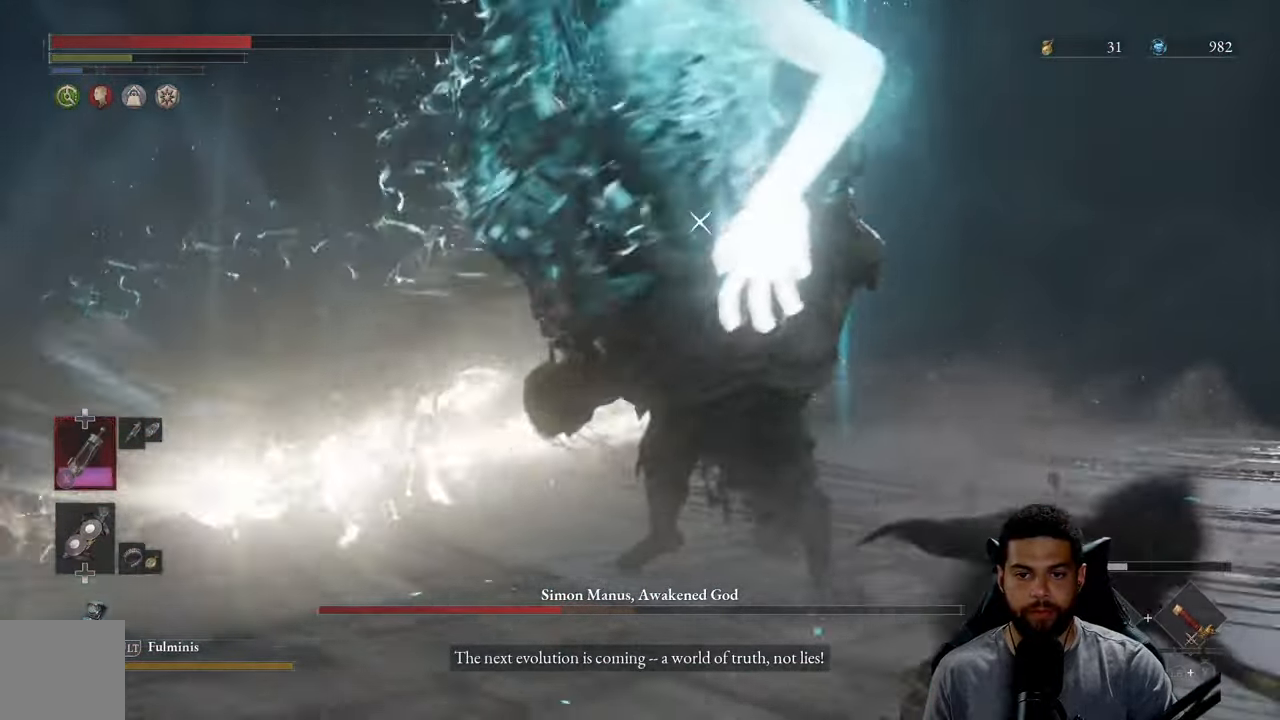
{"buttons": [], "left_stick": "down-right", "right_stick": "center", "events": [[33, "B", "down"], [116, "B", "up"]]}
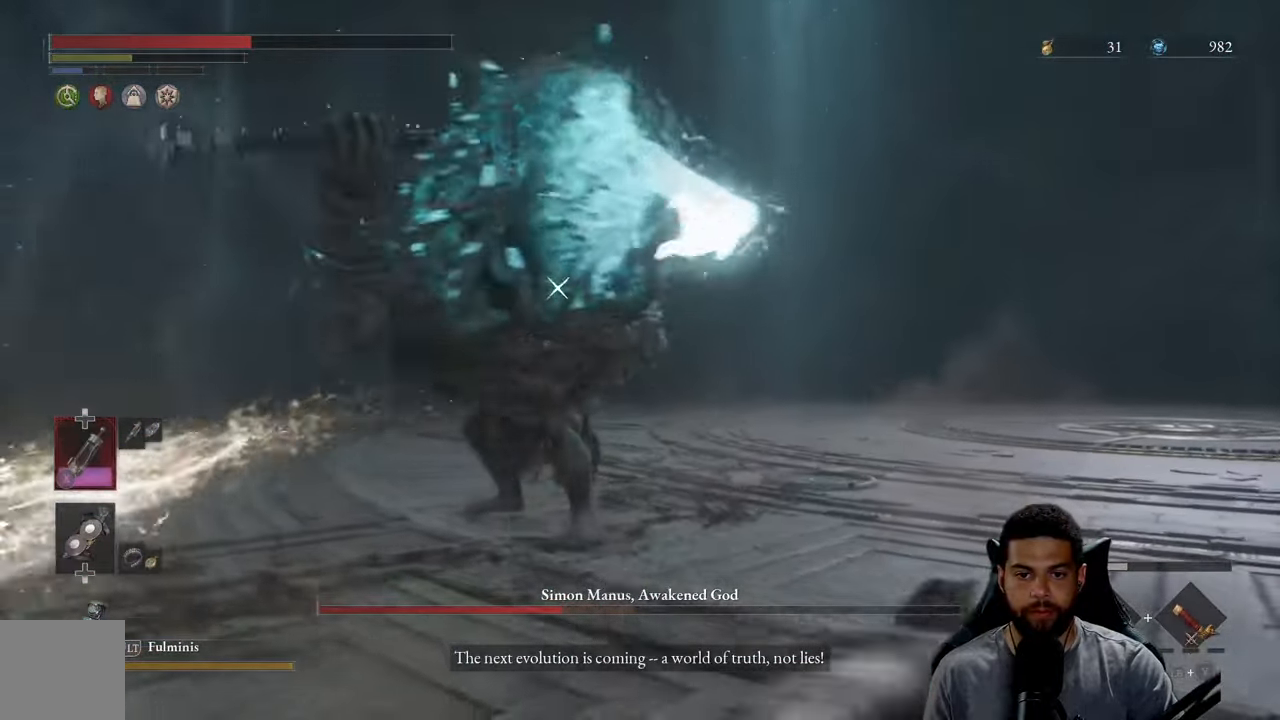
{"buttons": ["B"], "left_stick": "down-right", "right_stick": "center", "events": [[83, "B", "down"]]}